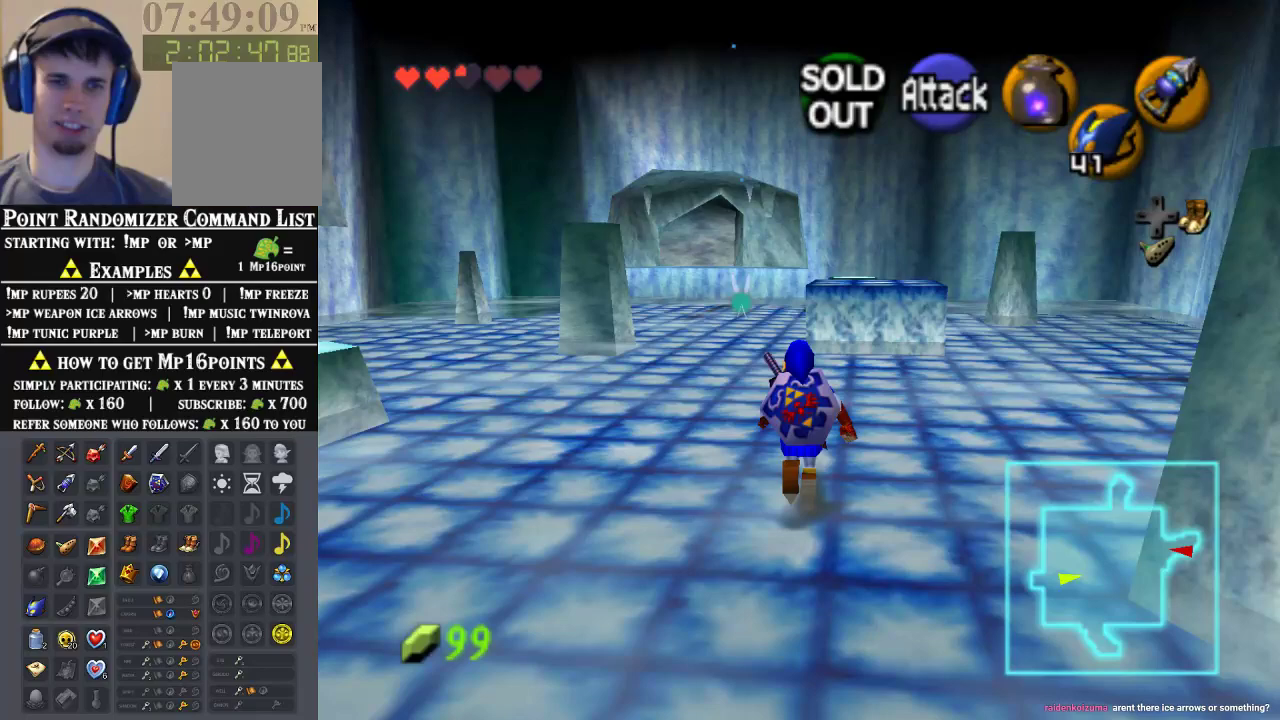
Gameplay with a controller (Nintendo layout); each line is a JSON object with the inputs held at the frame after it (dt_ms = milliseconds from this image to that frame). "events" lists button and stick changes between this image and that frame as [ms after this image, input, new state], when the widget could be followed in between. Not read: B L1 L3 R1 R3.
{"dt_ms": 500, "buttons": [], "left_stick": "up", "events": [[100, "A", "down"], [367, "A", "up"]]}
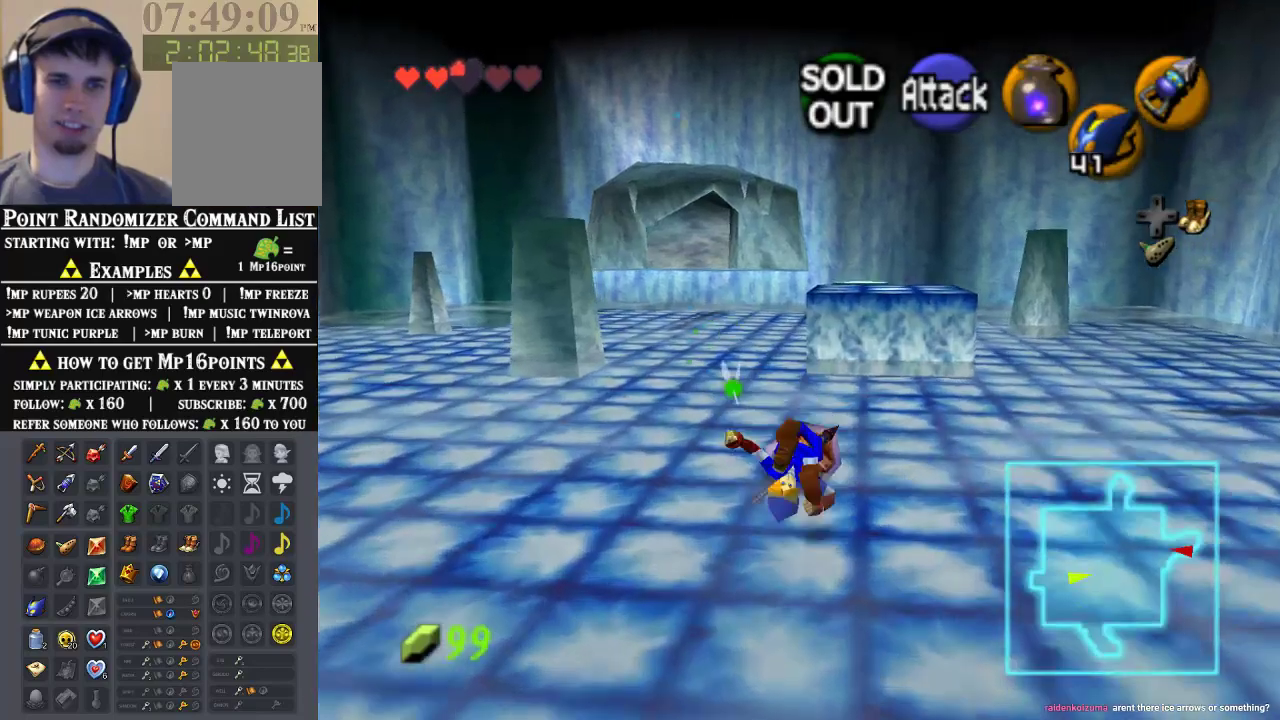
{"dt_ms": 500, "buttons": [], "left_stick": "up-left", "events": [[400, "left_stick", "up-left"]]}
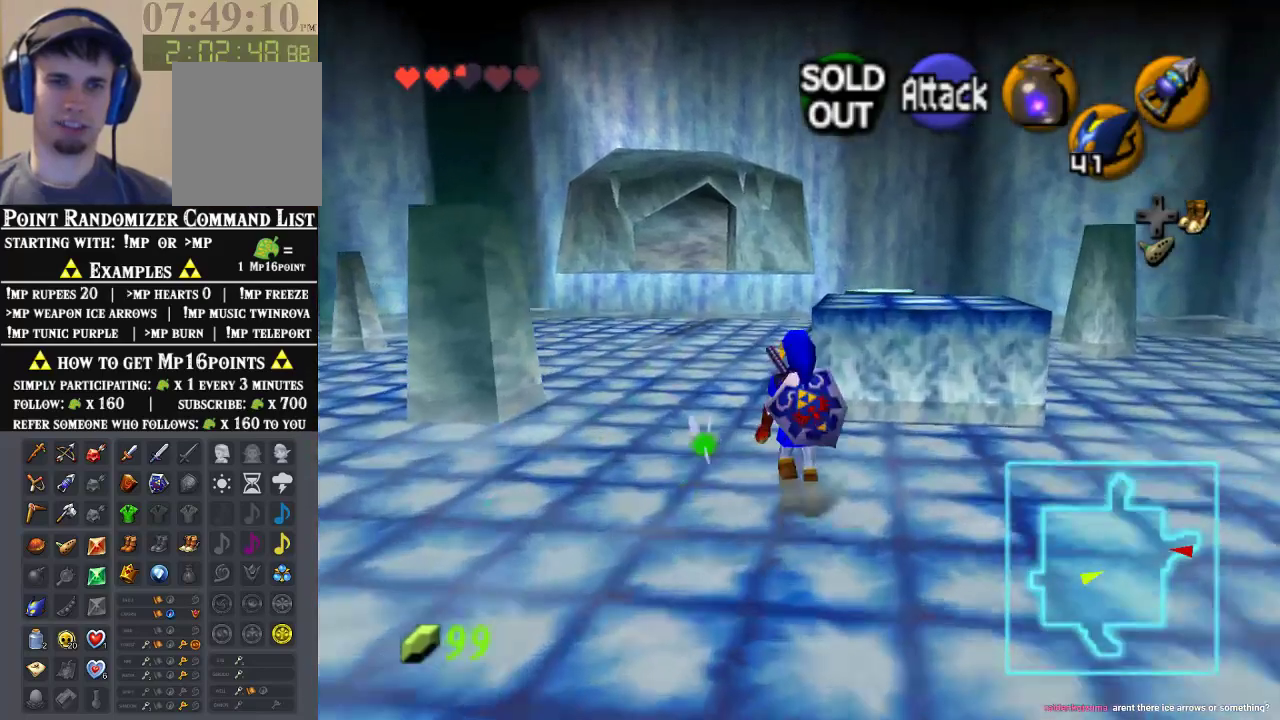
{"dt_ms": 500, "buttons": [], "left_stick": "up-right", "events": [[67, "left_stick", "up"], [467, "left_stick", "up-right"]]}
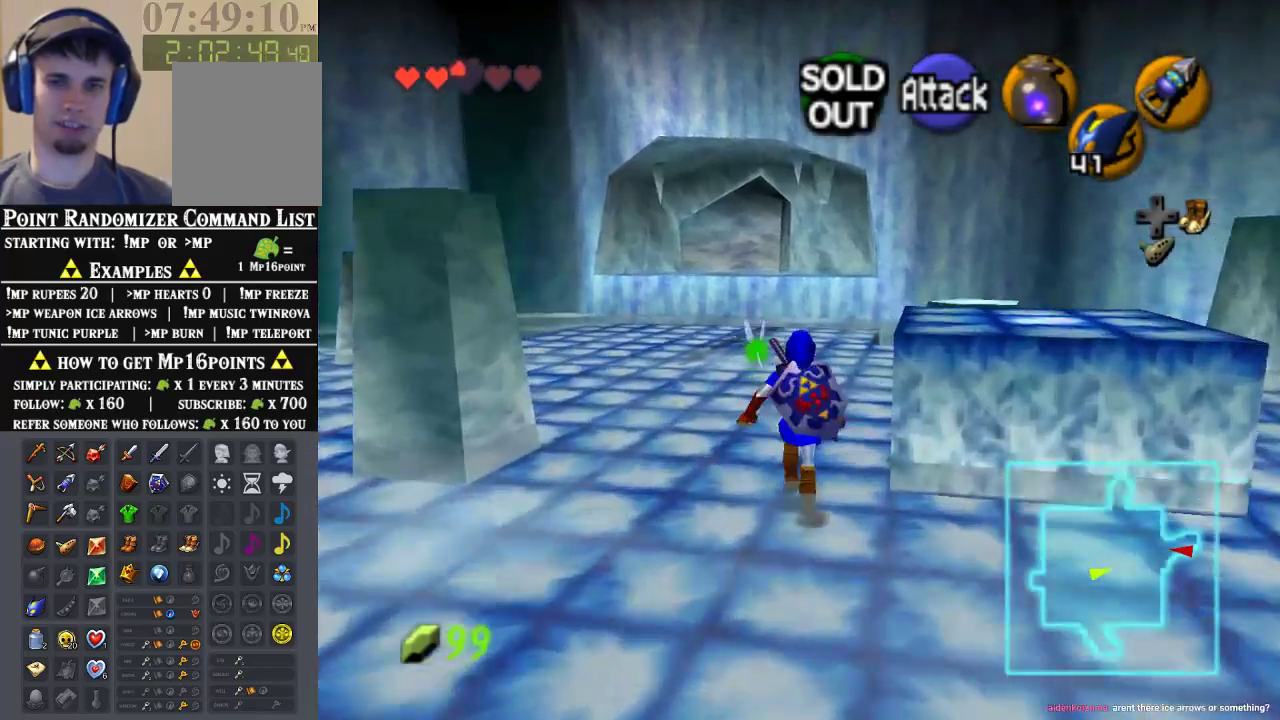
{"dt_ms": 1000, "buttons": ["A"], "left_stick": "up", "events": [[67, "left_stick", "right"], [267, "left_stick", "center"], [333, "A", "down"], [533, "left_stick", "up"]]}
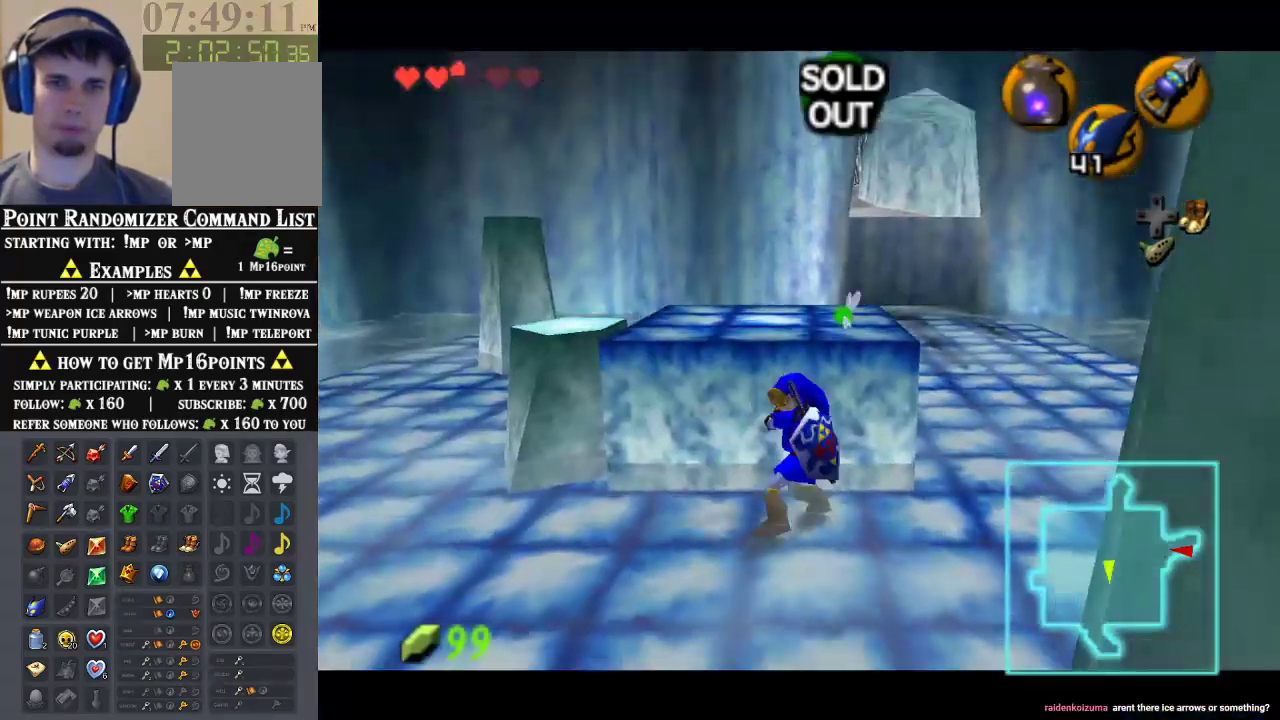
{"dt_ms": 1000, "buttons": [], "left_stick": "up", "events": [[267, "A", "up"], [300, "left_stick", "center"], [500, "left_stick", "up"]]}
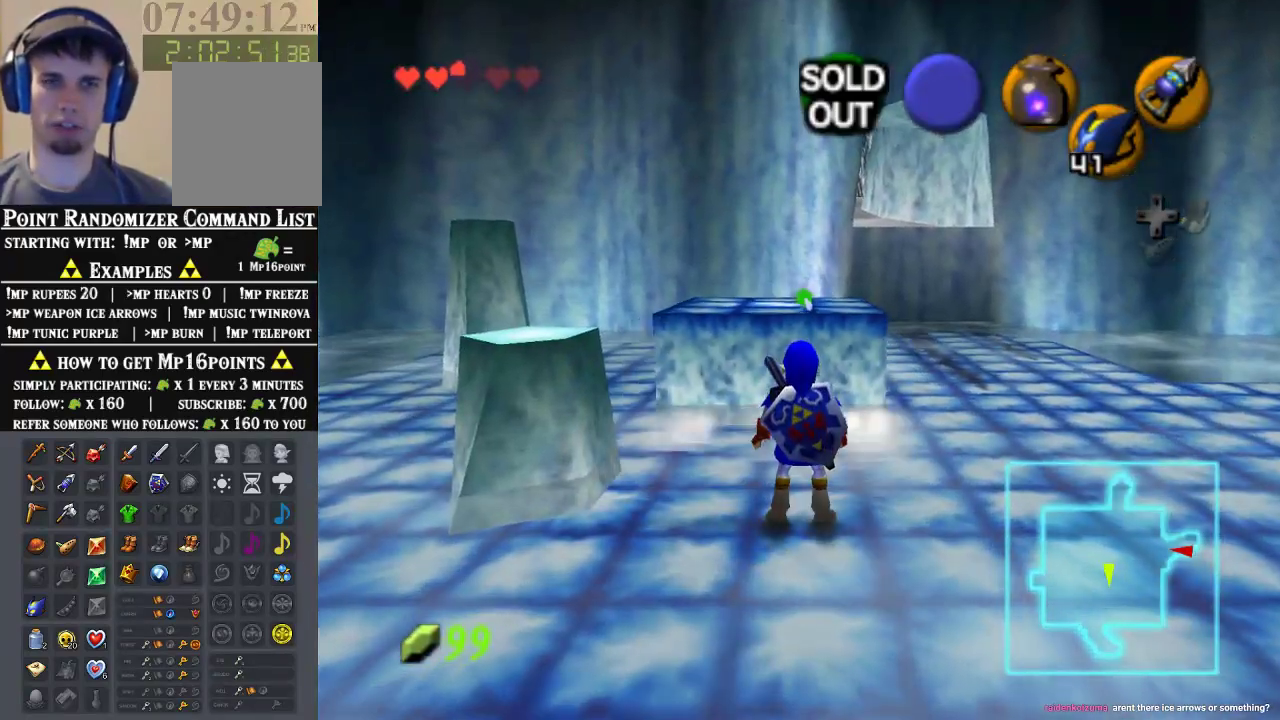
{"dt_ms": 500, "buttons": [], "left_stick": "up", "events": []}
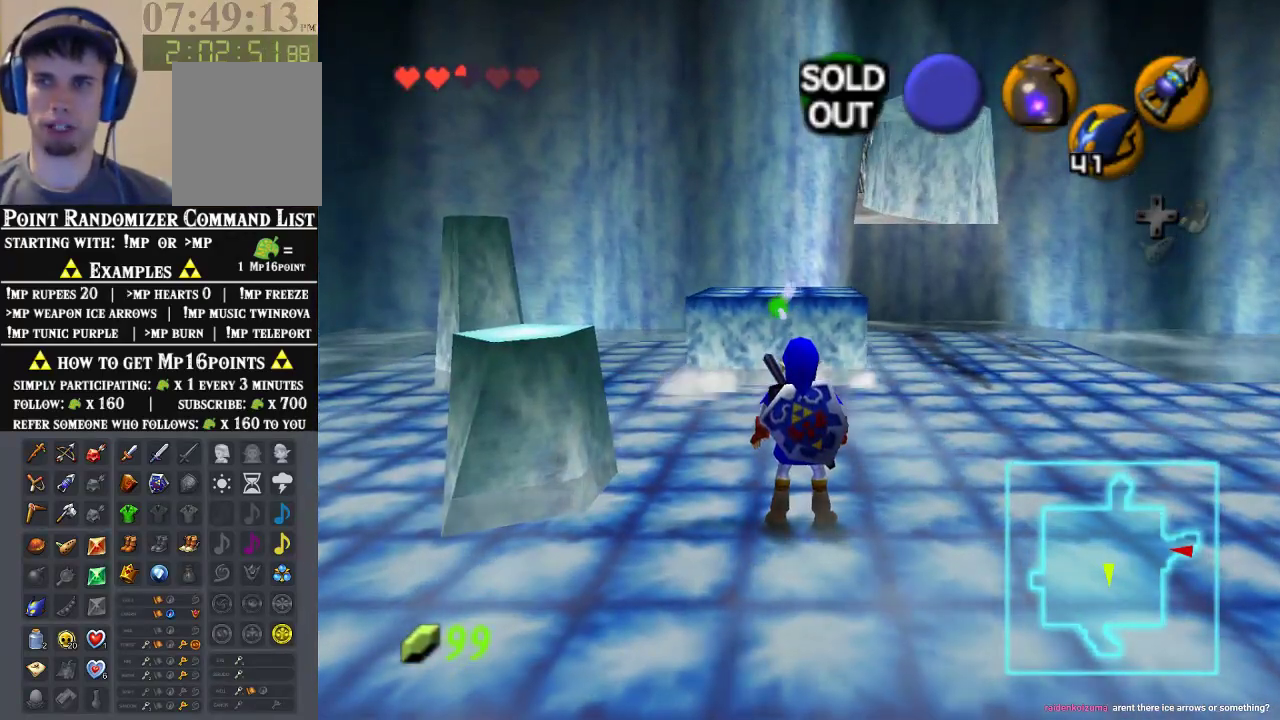
{"dt_ms": 500, "buttons": [], "left_stick": "up", "events": []}
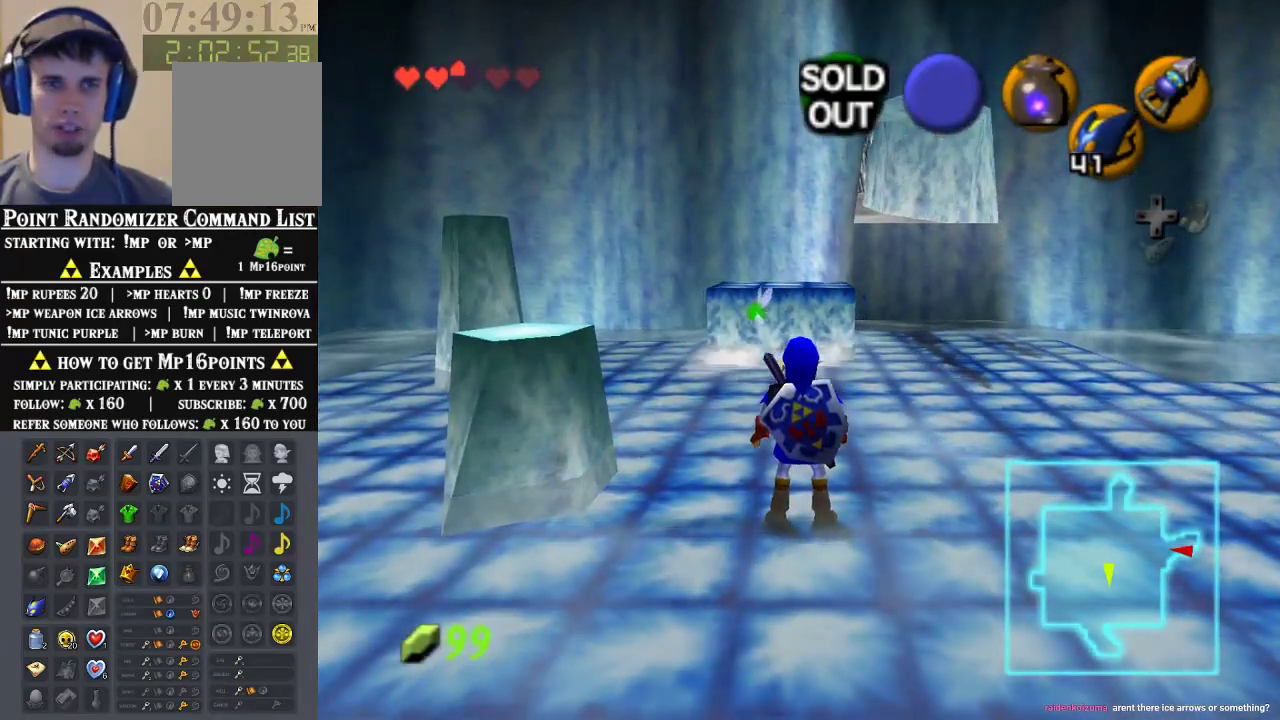
{"dt_ms": 500, "buttons": [], "left_stick": "up", "events": []}
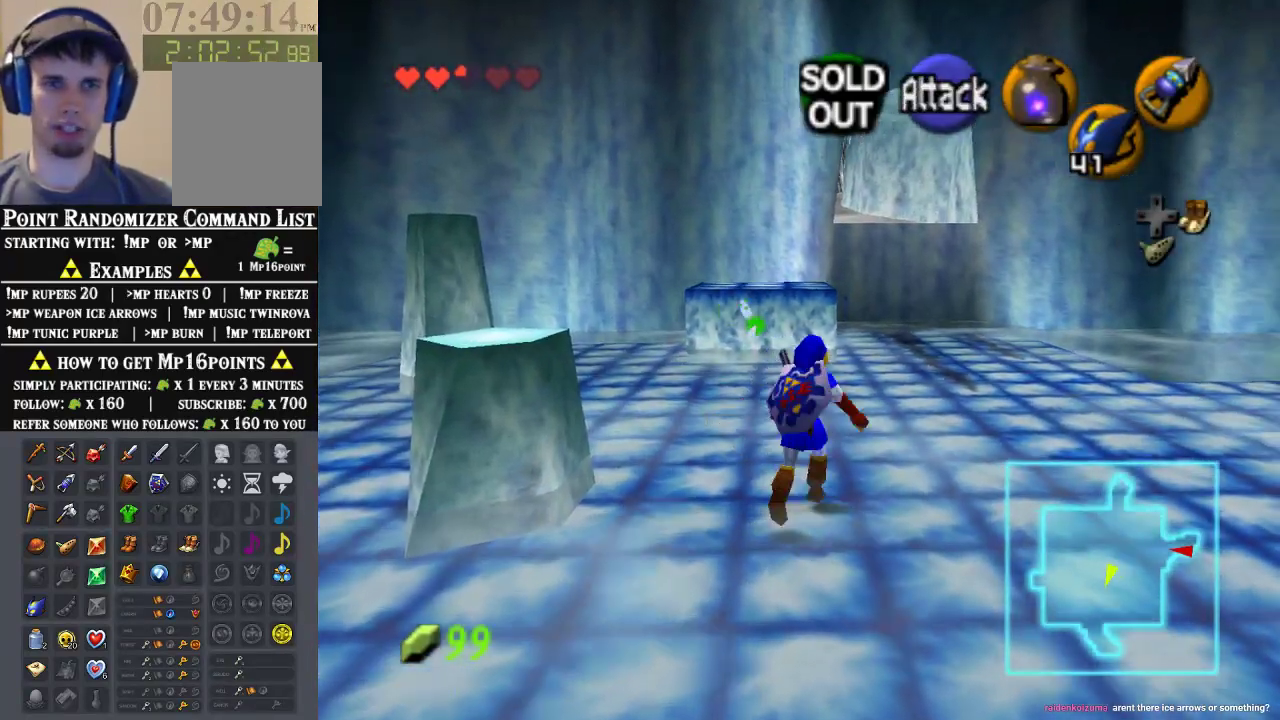
{"dt_ms": 500, "buttons": ["A"], "left_stick": "up", "events": [[300, "A", "down"]]}
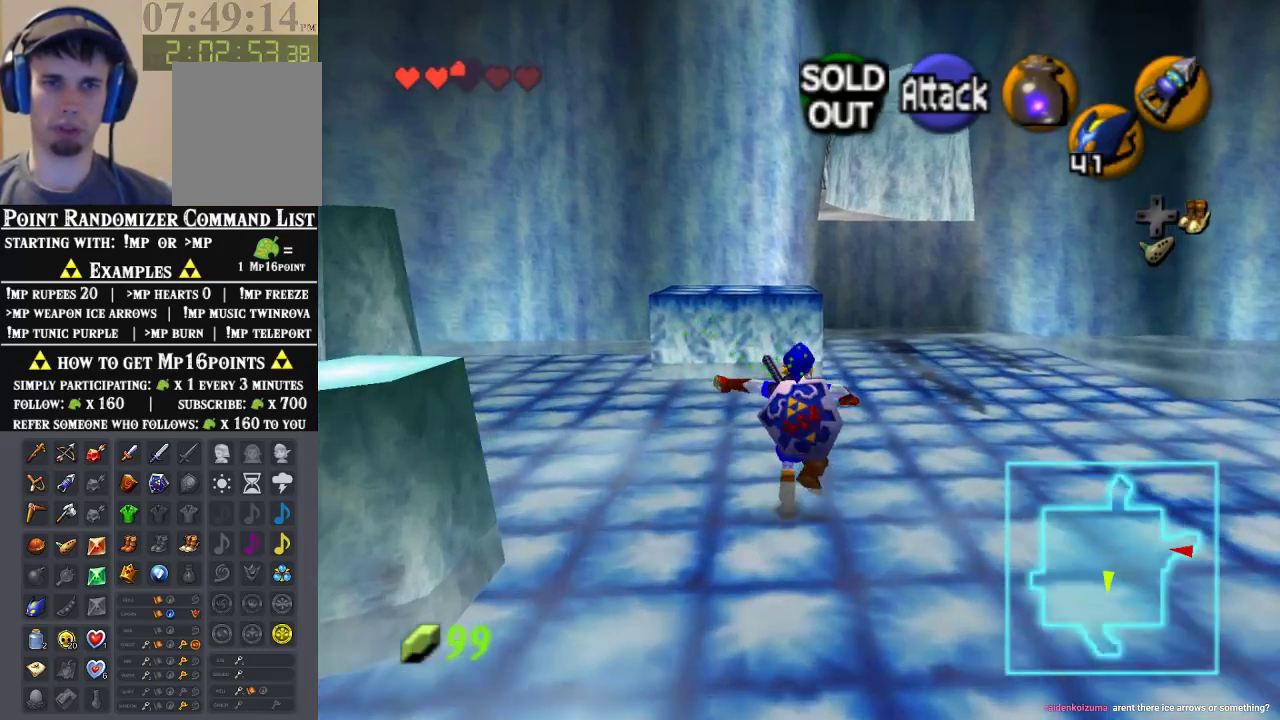
{"dt_ms": 500, "buttons": [], "left_stick": "up", "events": [[33, "A", "up"]]}
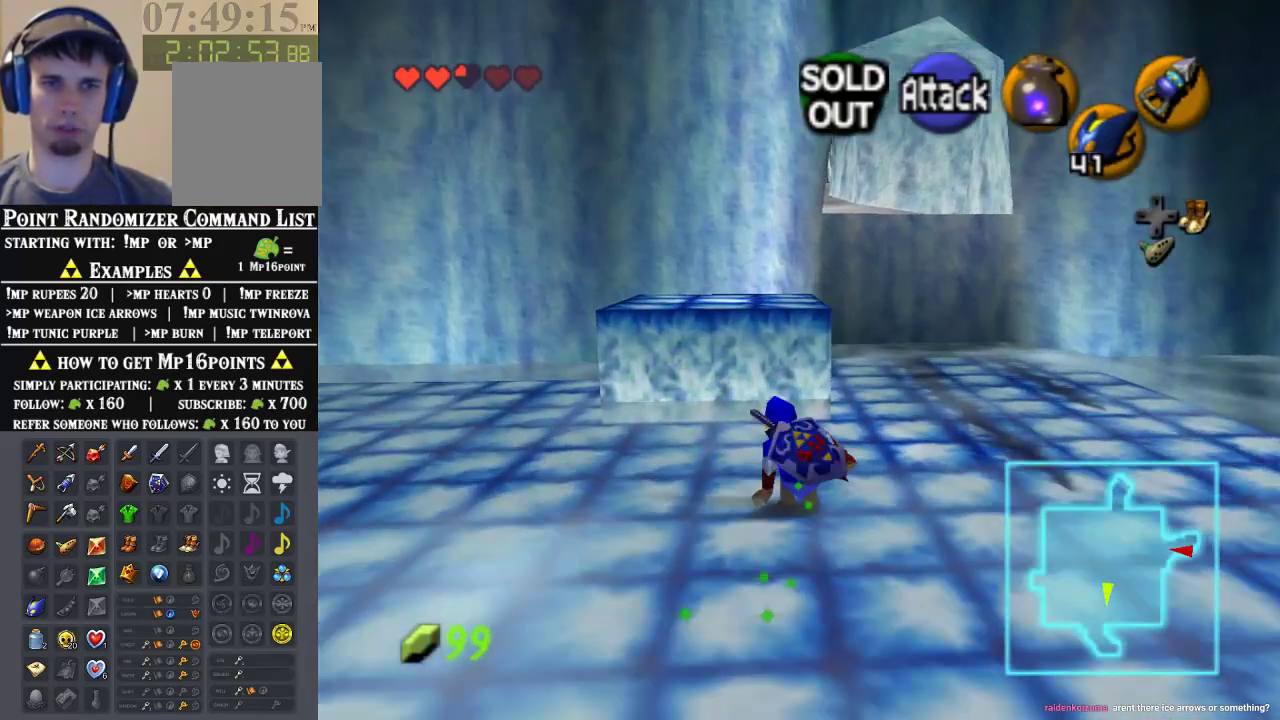
{"dt_ms": 500, "buttons": [], "left_stick": "up", "events": []}
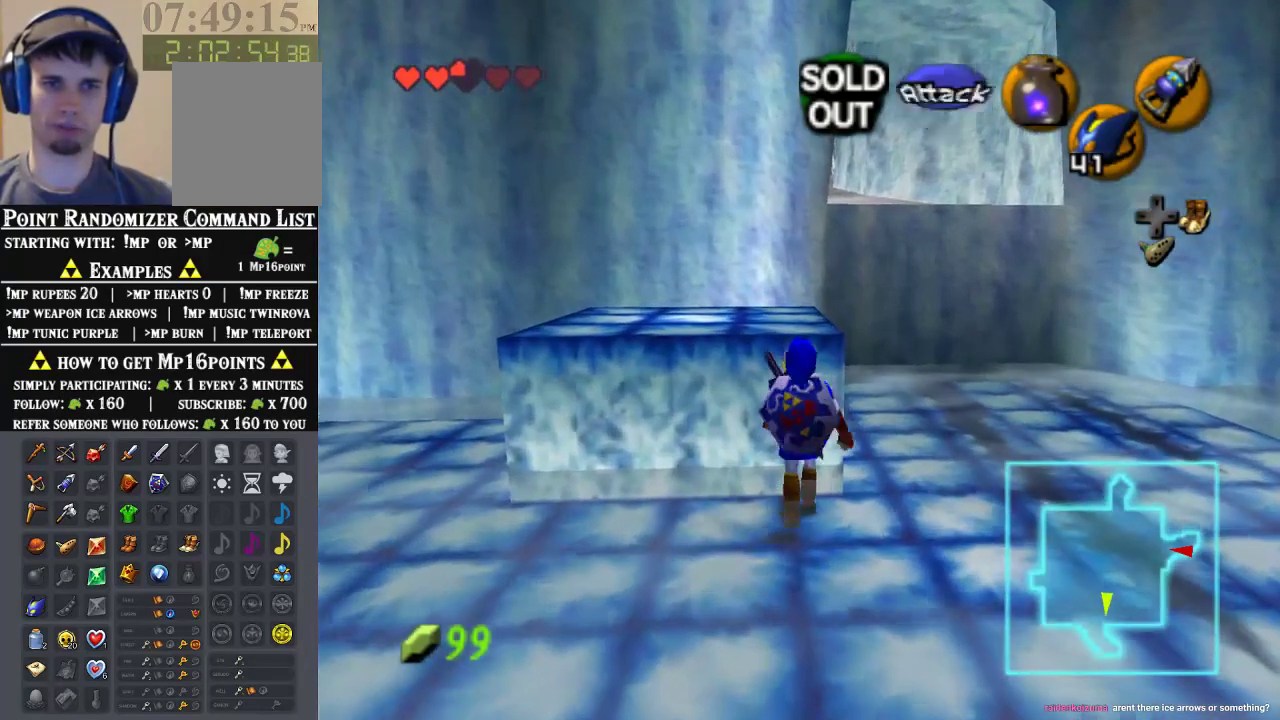
{"dt_ms": 500, "buttons": ["A"], "left_stick": "up", "events": [[300, "A", "down"]]}
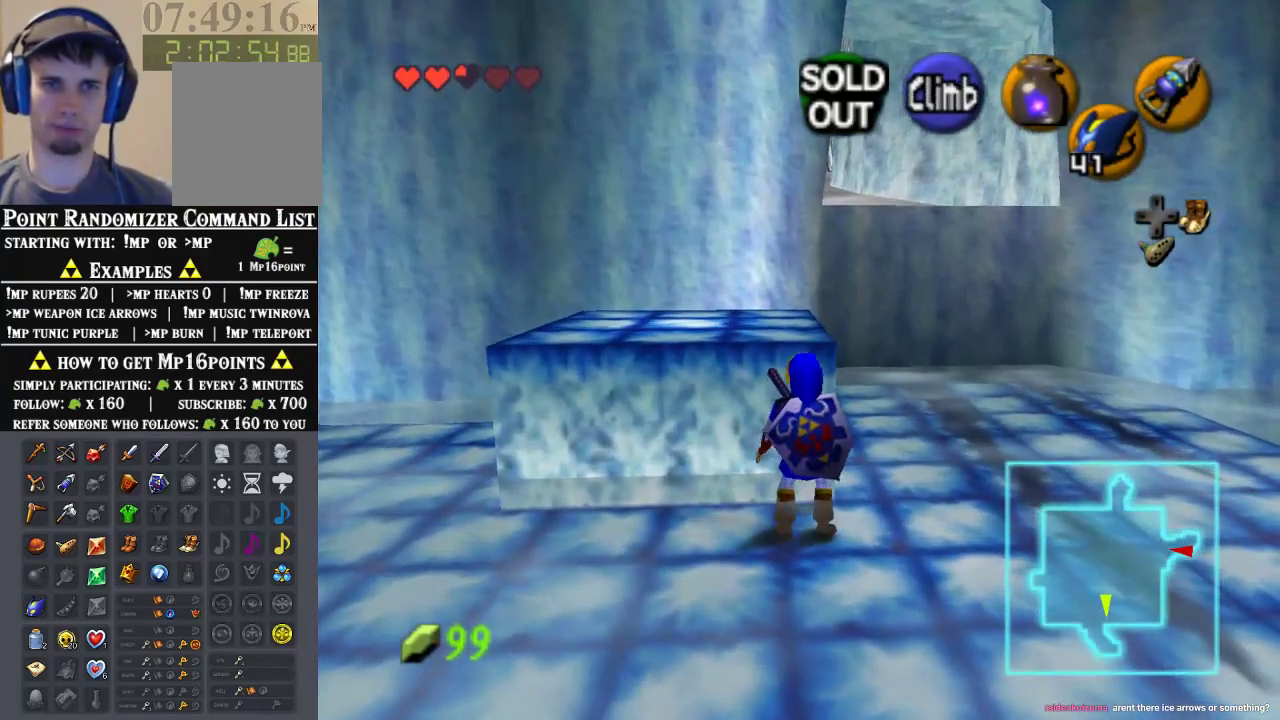
{"dt_ms": 500, "buttons": [], "left_stick": "center", "events": [[133, "A", "up"], [433, "left_stick", "center"]]}
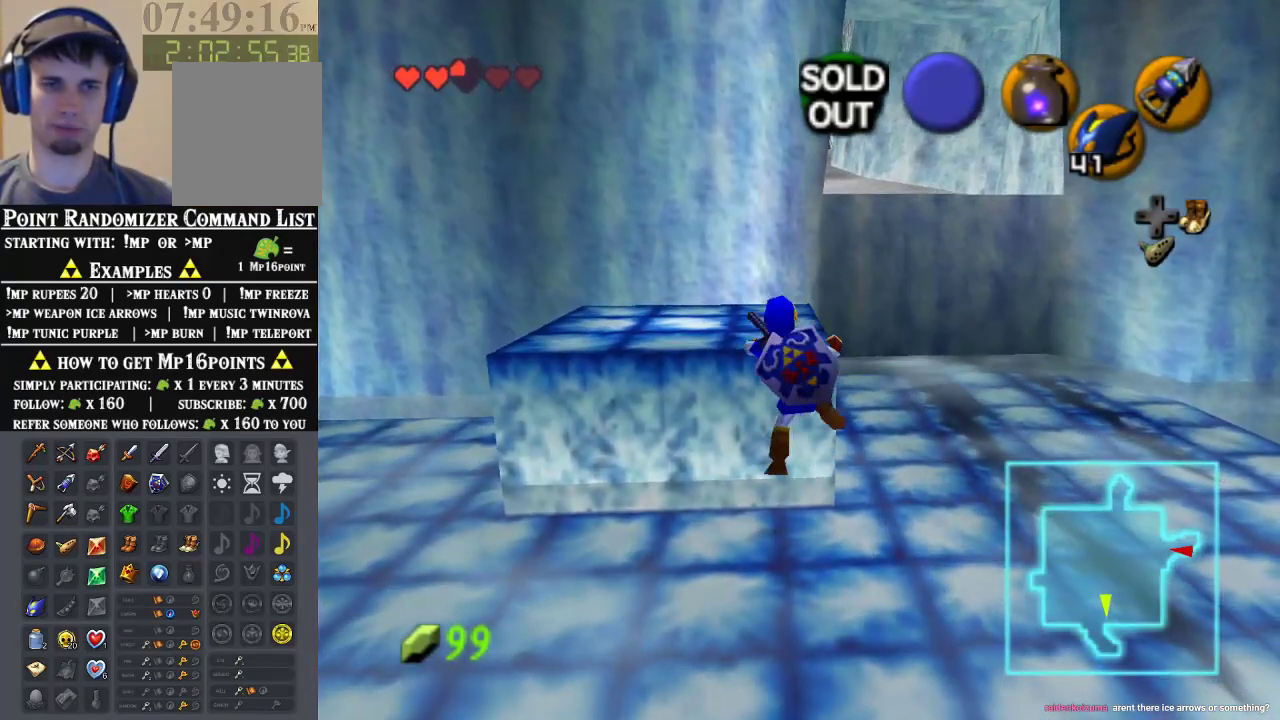
{"dt_ms": 500, "buttons": [], "left_stick": "up", "events": [[167, "left_stick", "up"]]}
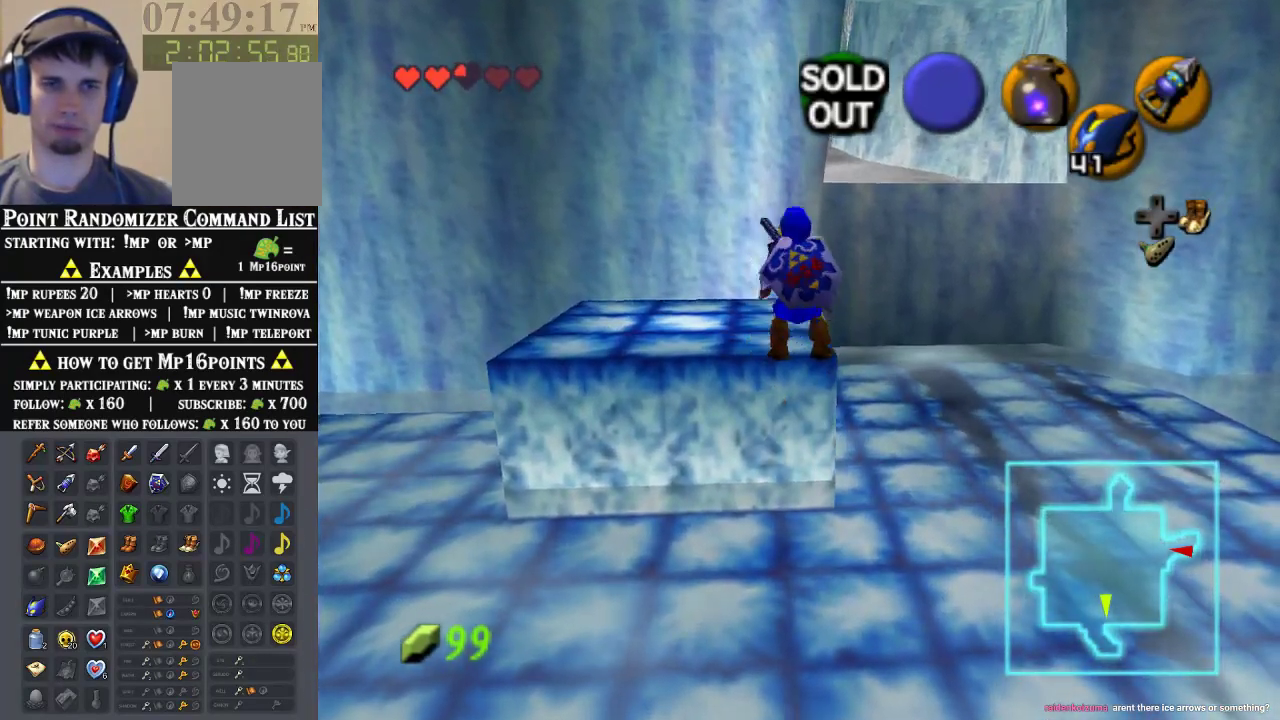
{"dt_ms": 500, "buttons": ["C_UP"], "left_stick": "center", "events": [[300, "C_UP", "down"], [333, "left_stick", "center"]]}
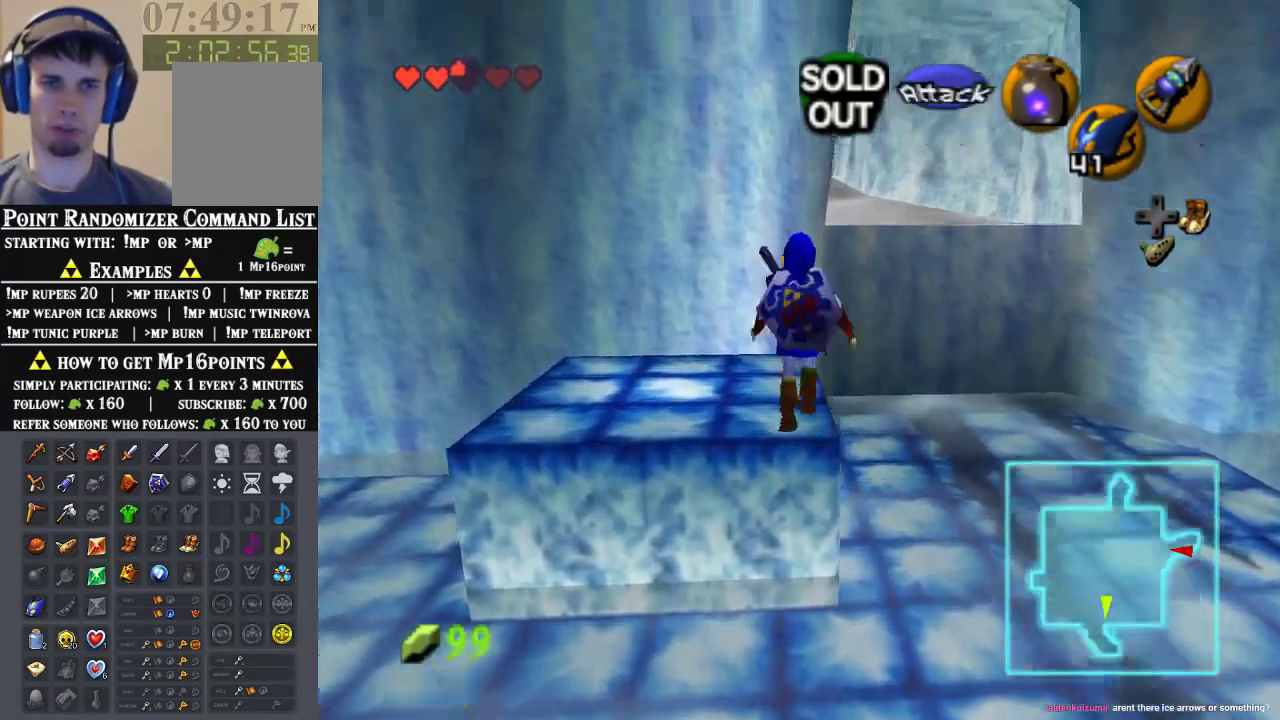
{"dt_ms": 500, "buttons": [], "left_stick": "center", "events": [[33, "C_UP", "up"], [233, "left_stick", "right"], [400, "left_stick", "center"]]}
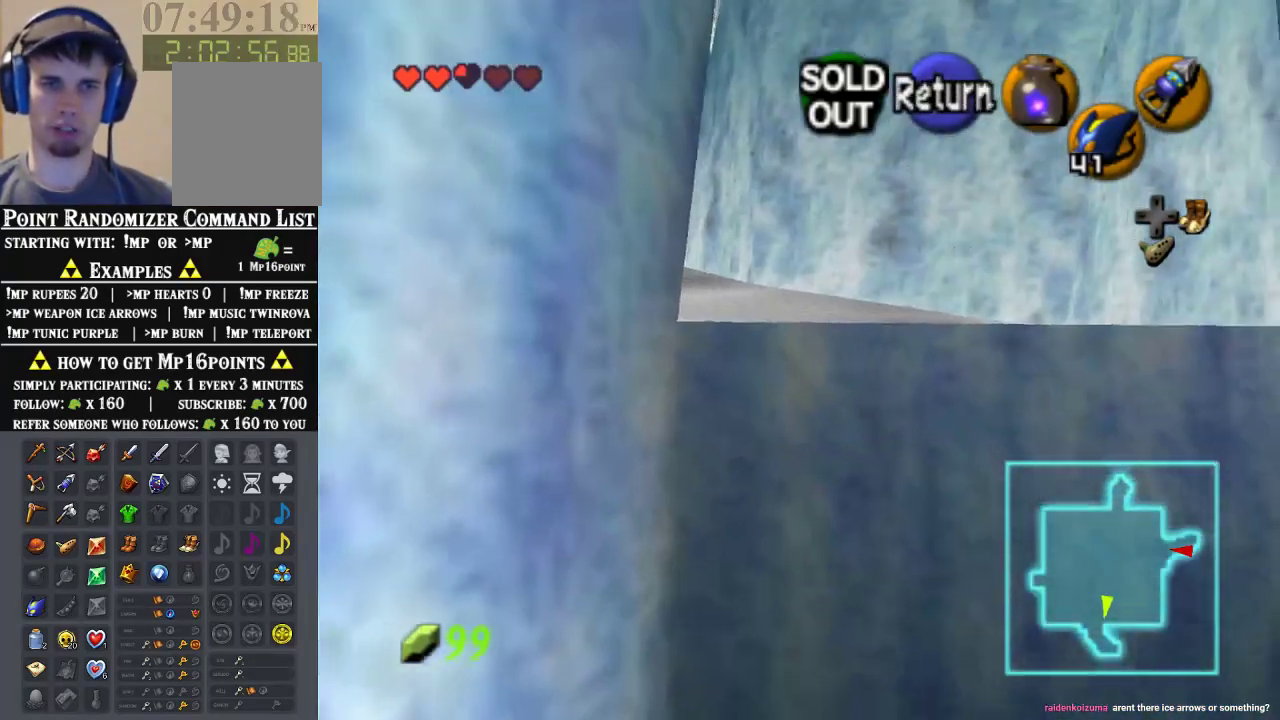
{"dt_ms": 500, "buttons": [], "left_stick": "up-left"}
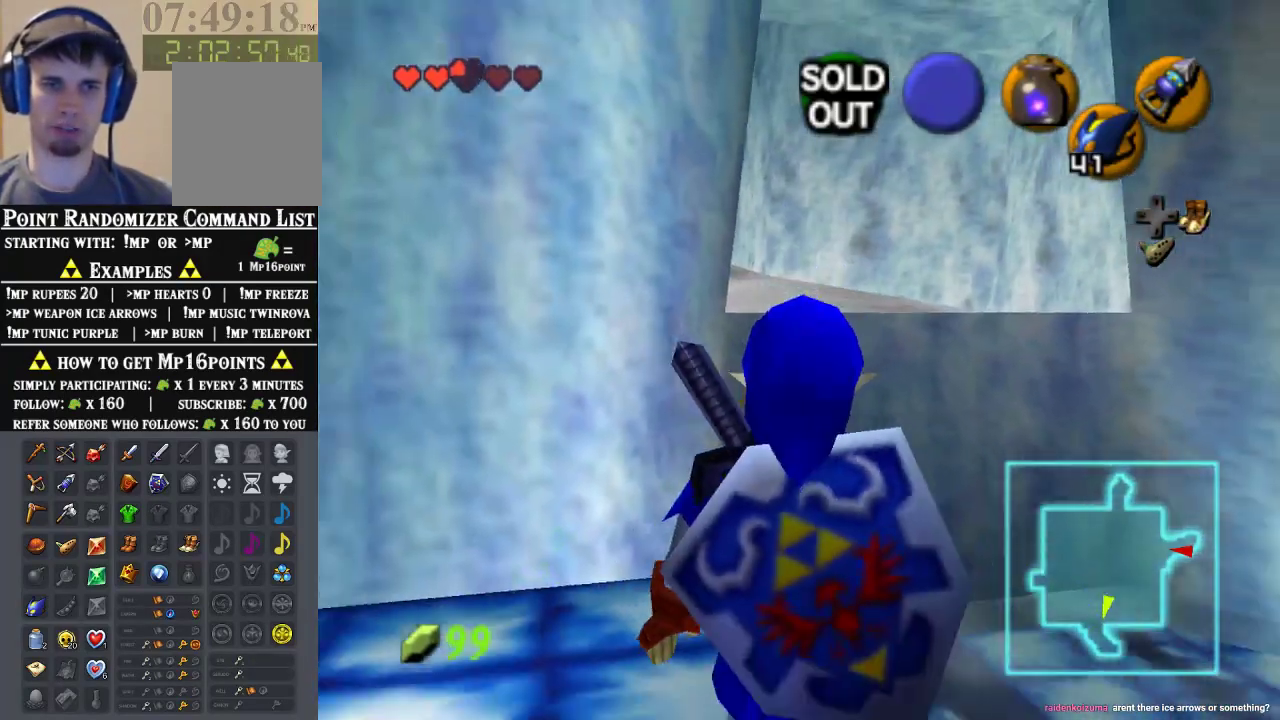
{"dt_ms": 500, "buttons": [], "left_stick": "up", "events": [[267, "left_stick", "up"]]}
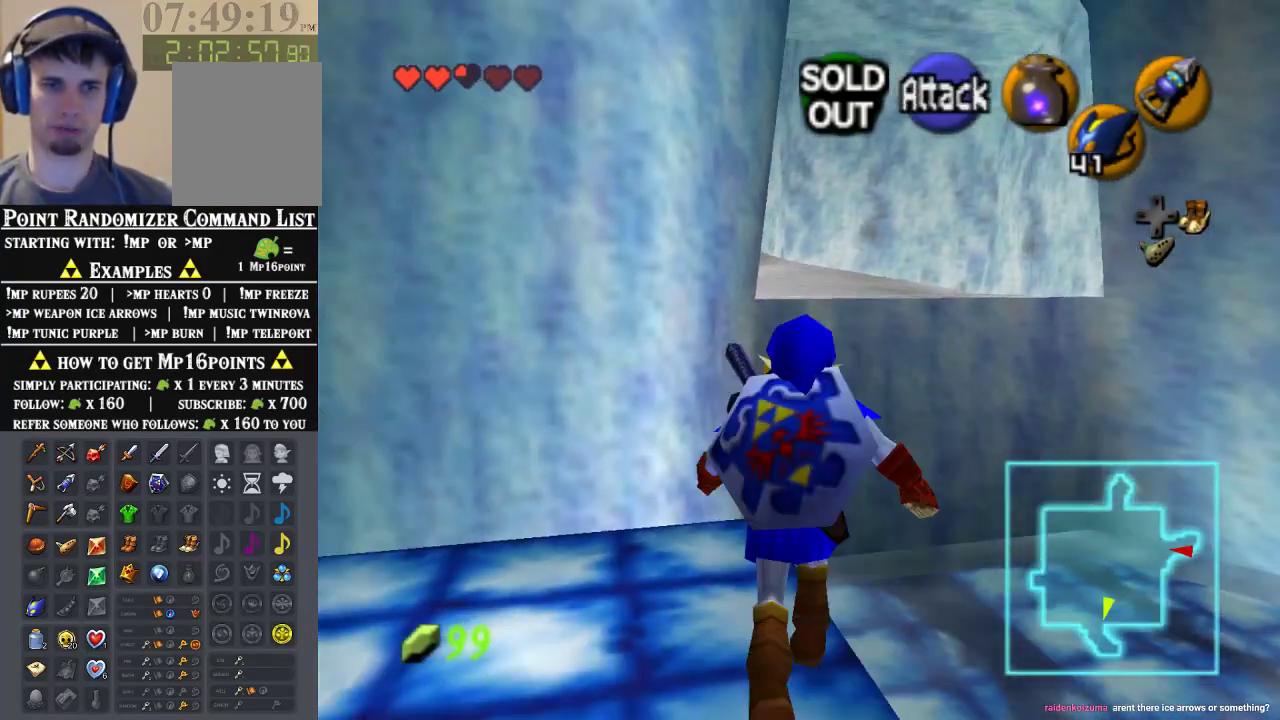
{"dt_ms": 500, "buttons": [], "left_stick": "up", "events": [[233, "A", "down"], [433, "A", "up"]]}
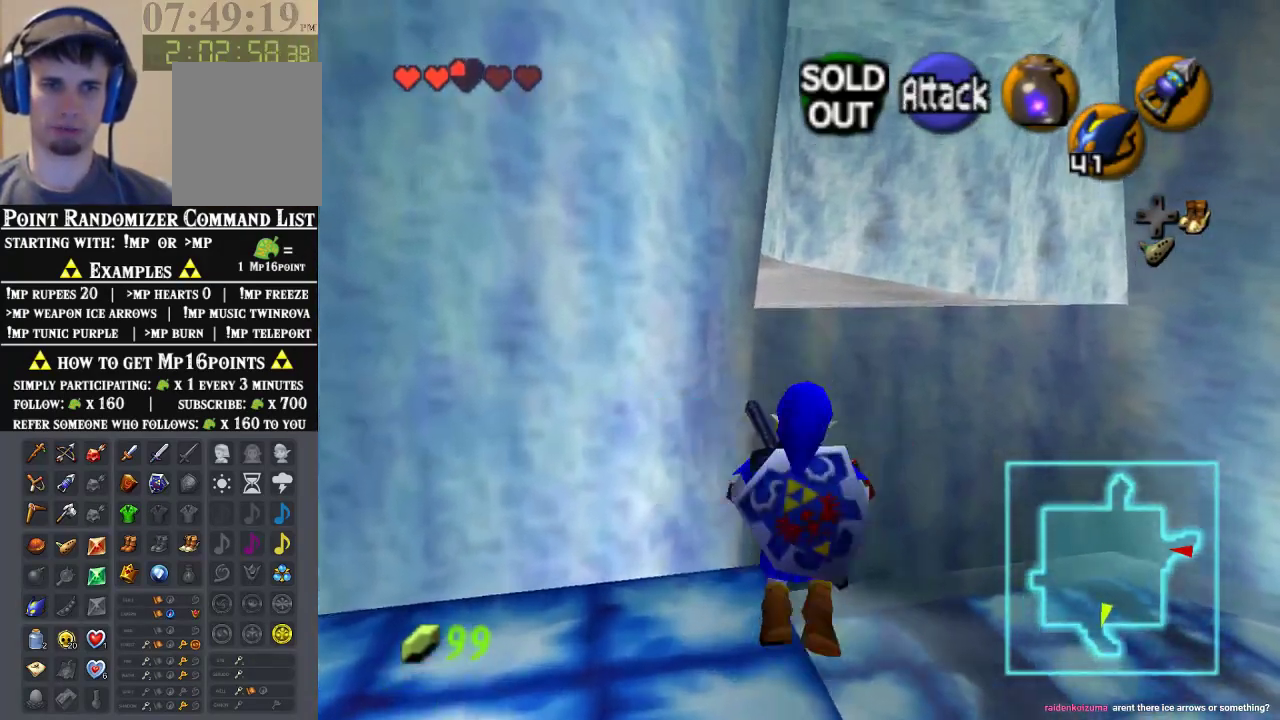
{"dt_ms": 500, "buttons": [], "left_stick": "up", "events": []}
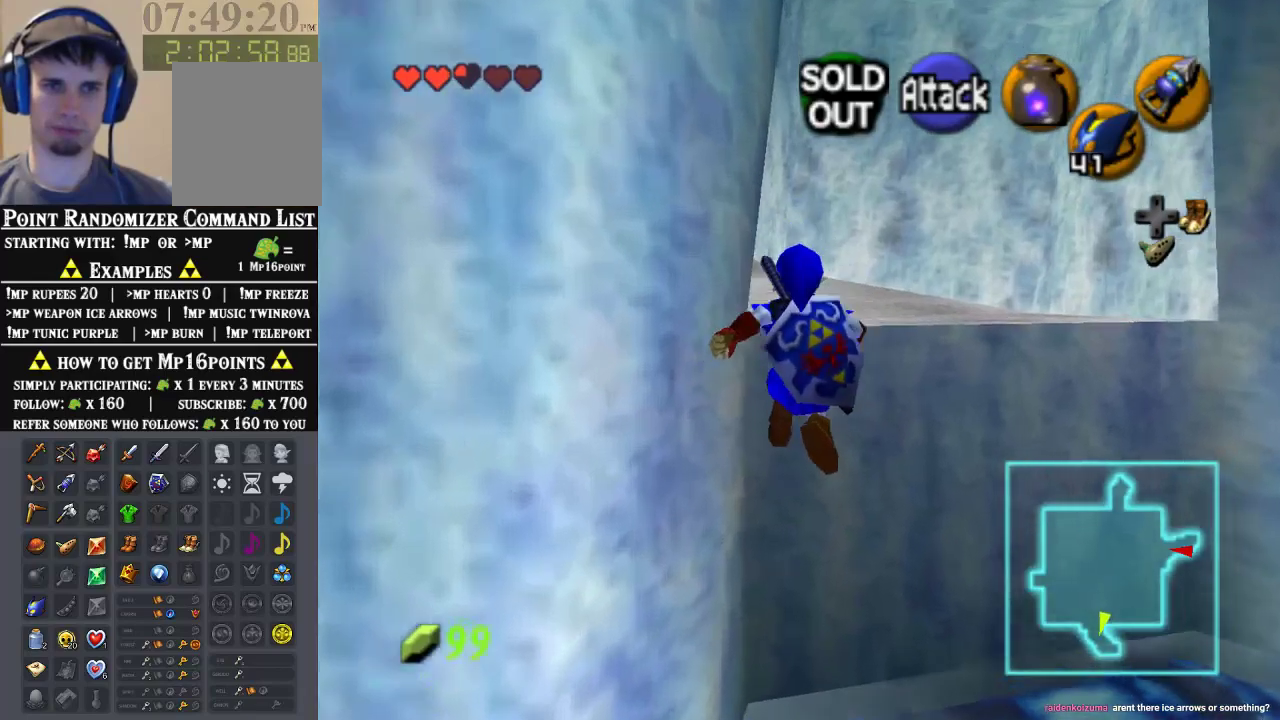
{"dt_ms": 500, "buttons": [], "left_stick": "up", "events": []}
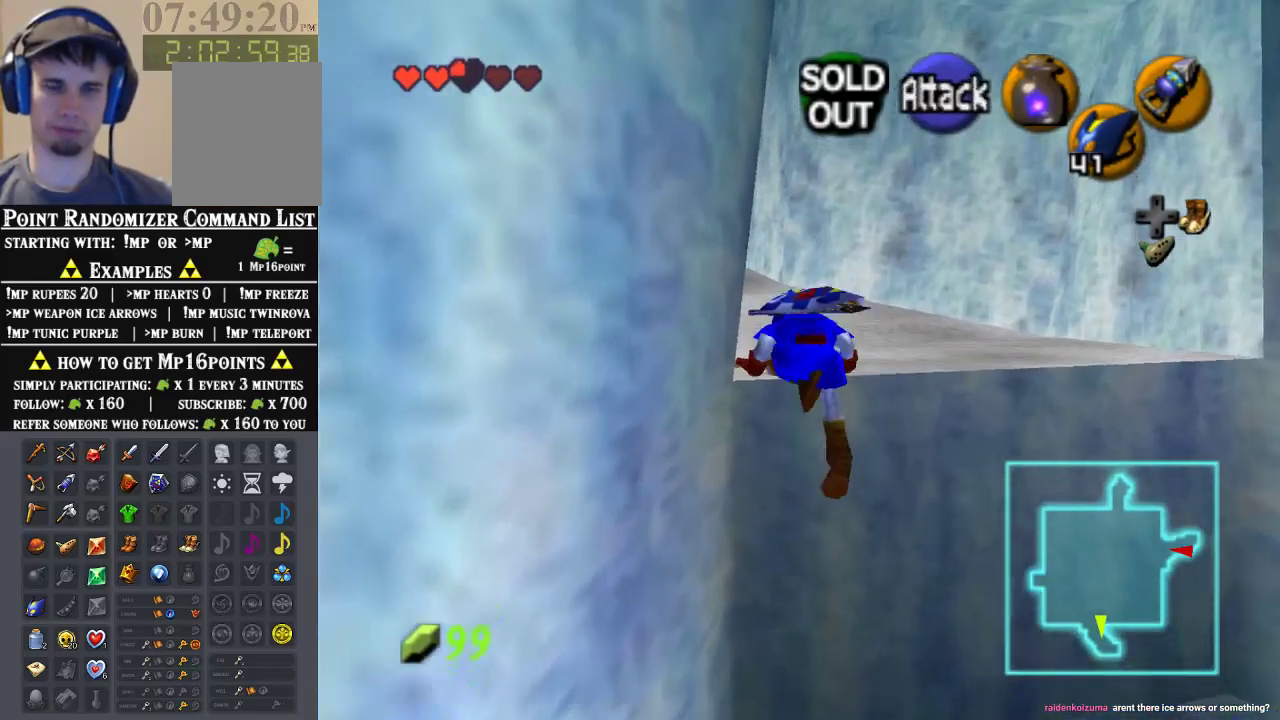
{"dt_ms": 500, "buttons": [], "left_stick": "up", "events": []}
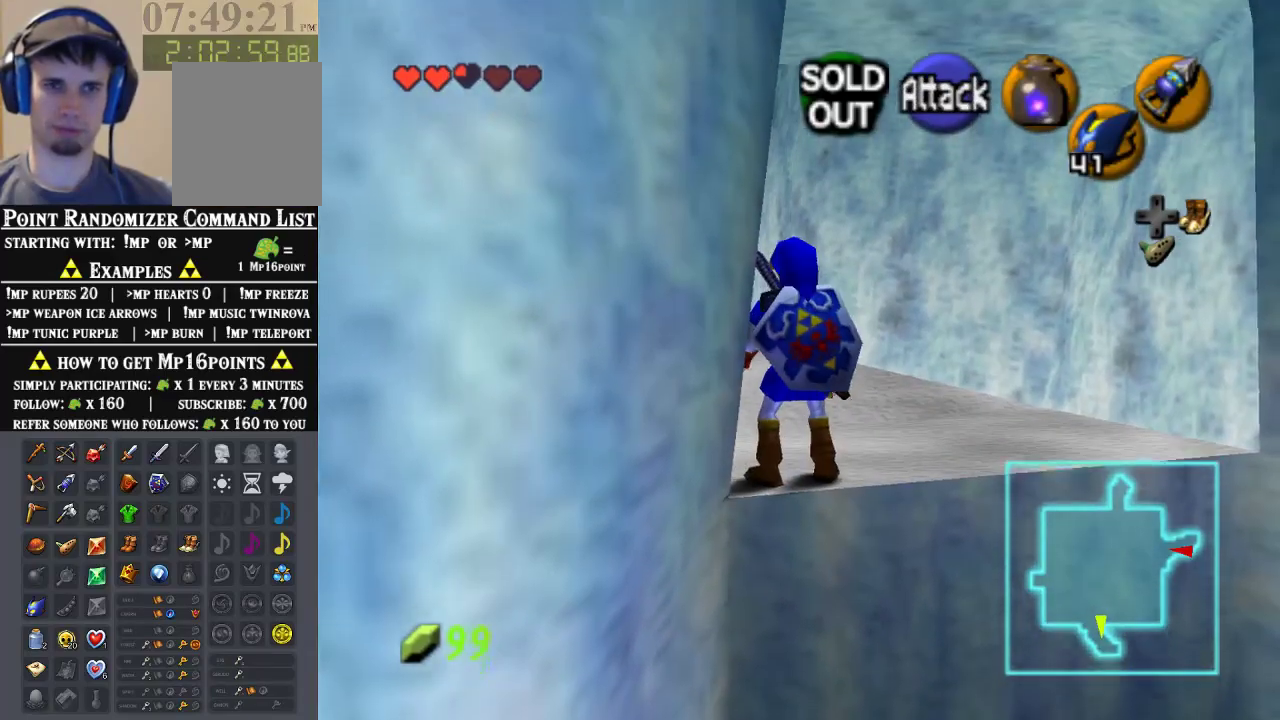
{"dt_ms": 500, "buttons": [], "left_stick": "up", "events": [[100, "A", "down"], [233, "Z", "down"], [333, "A", "up"], [433, "Z", "up"]]}
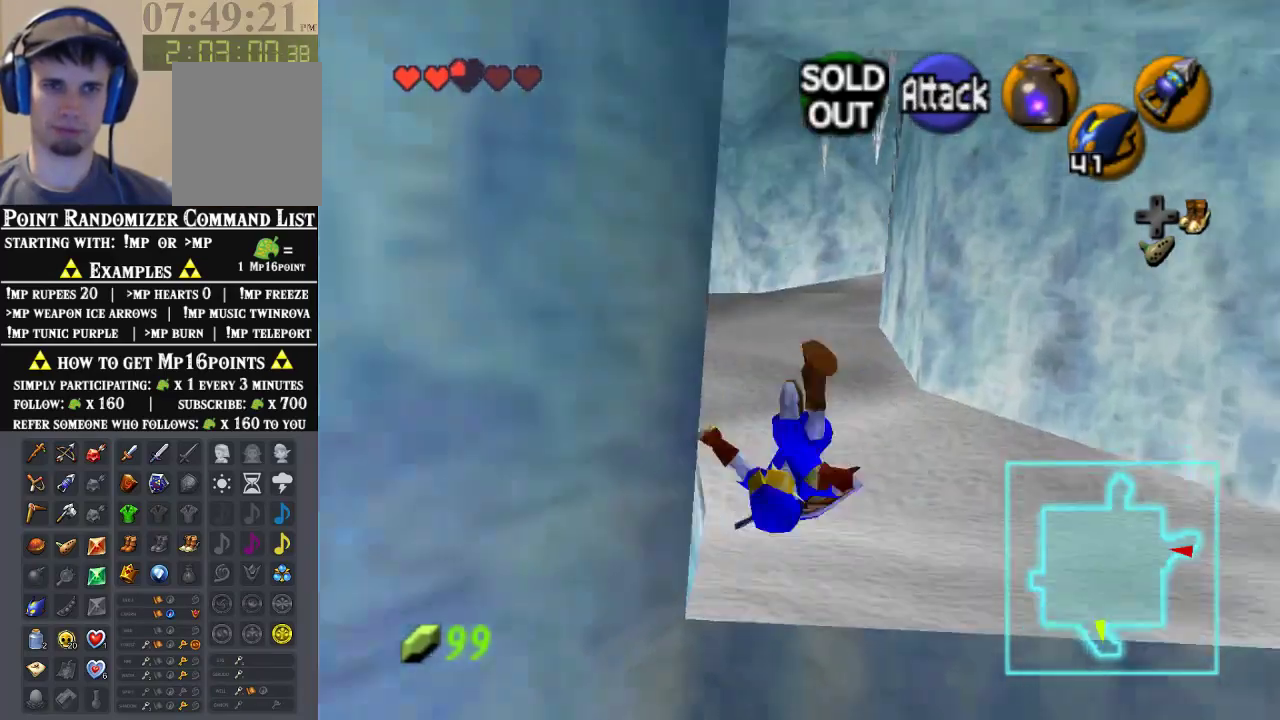
{"dt_ms": 500, "buttons": ["A"], "left_stick": "up", "events": [[500, "A", "down"]]}
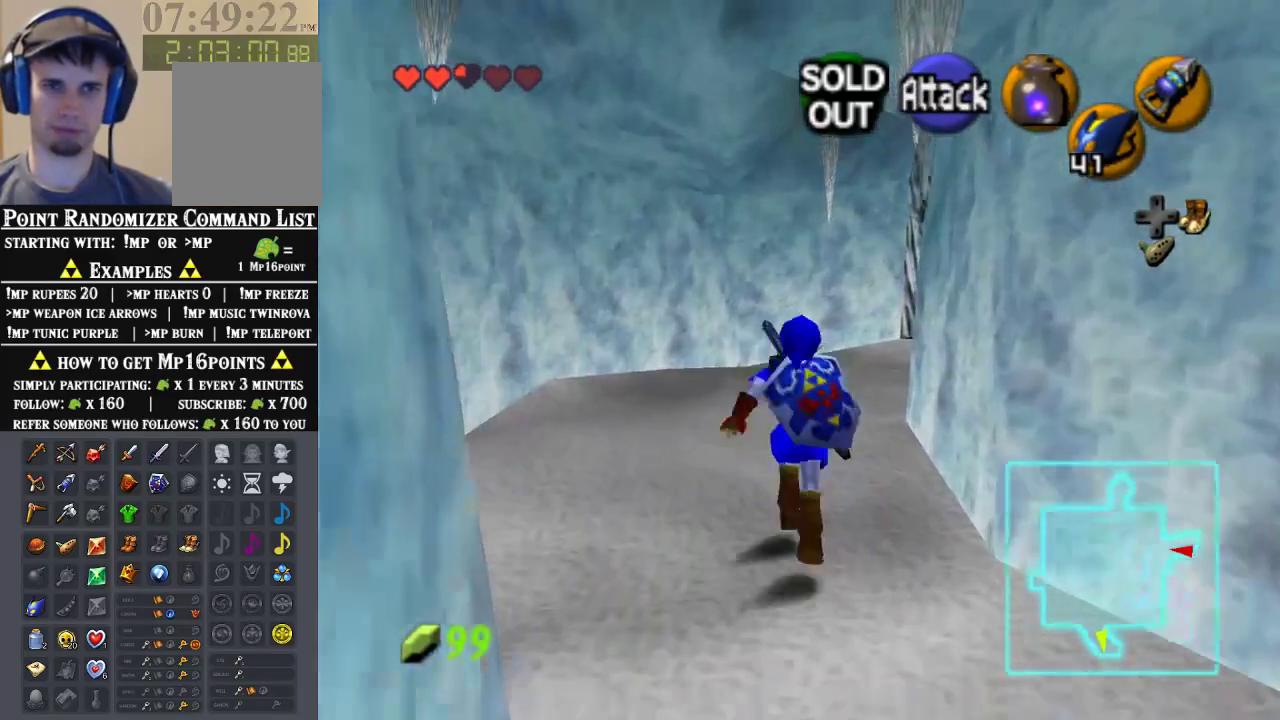
{"dt_ms": 500, "buttons": [], "left_stick": "up", "events": [[267, "A", "up"]]}
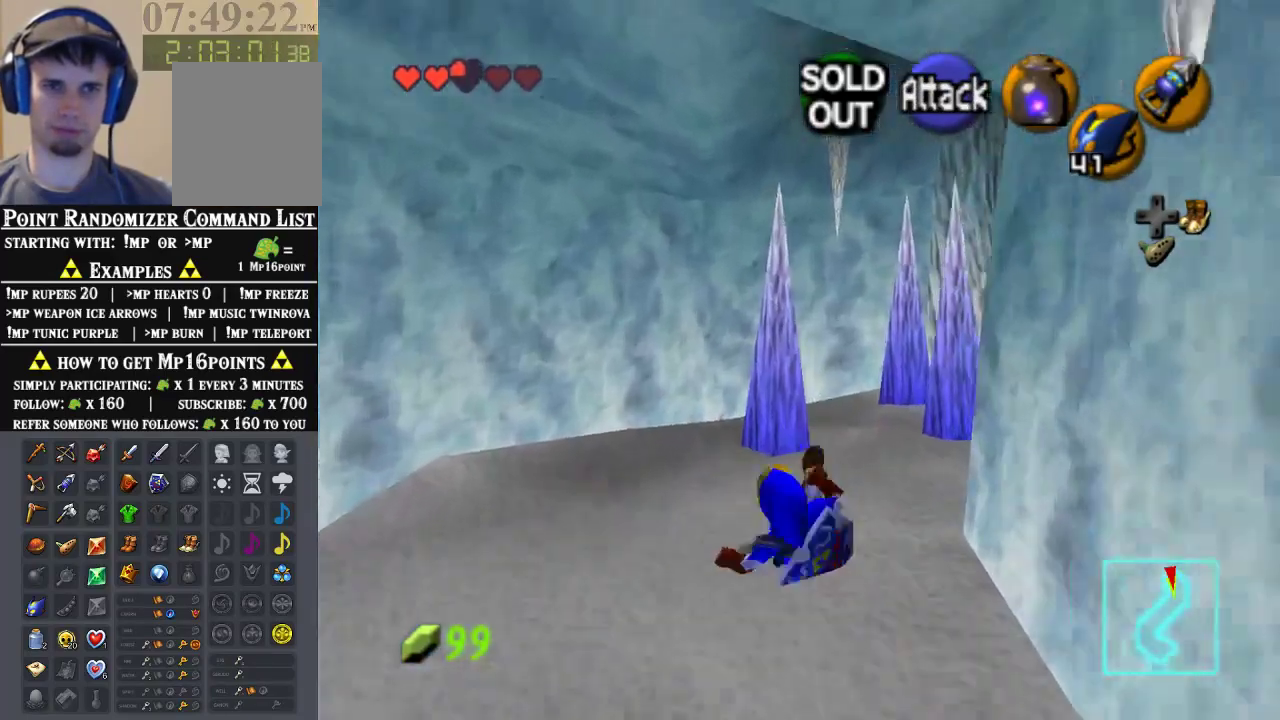
{"dt_ms": 500, "buttons": [], "left_stick": "up", "events": [[200, "left_stick", "up-right"], [400, "left_stick", "up"]]}
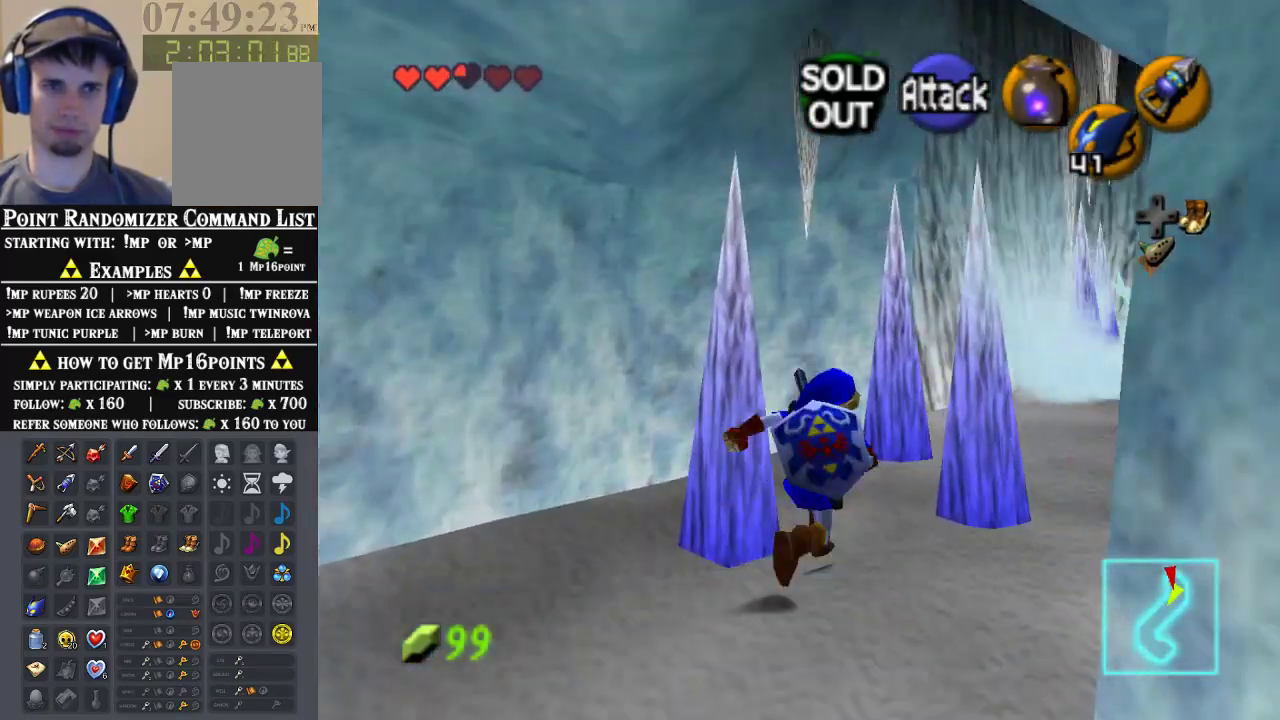
{"dt_ms": 500, "buttons": [], "left_stick": "up", "events": []}
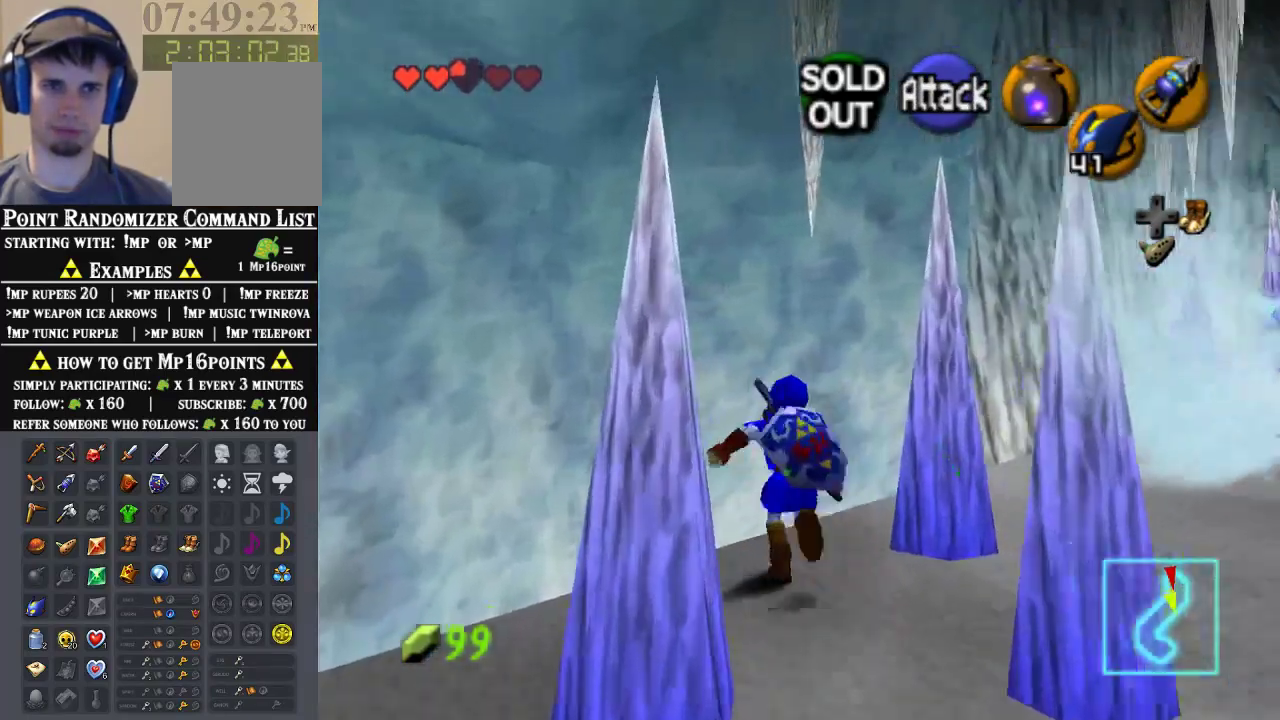
{"dt_ms": 500, "buttons": ["Z"], "left_stick": "up", "events": [[33, "left_stick", "up-right"], [200, "A", "down"], [333, "Z", "down"], [400, "A", "up"], [400, "left_stick", "up"]]}
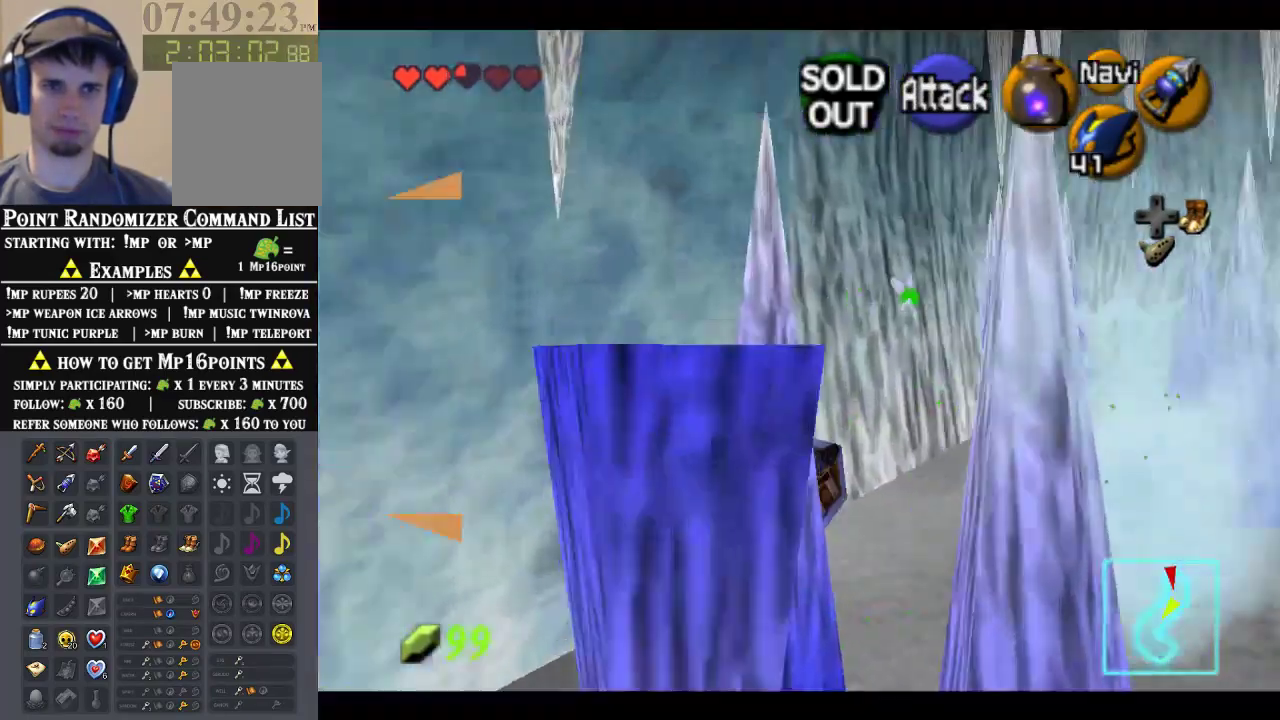
{"dt_ms": 500, "buttons": [], "left_stick": "up", "events": [[33, "Z", "up"], [167, "left_stick", "center"], [333, "left_stick", "up"]]}
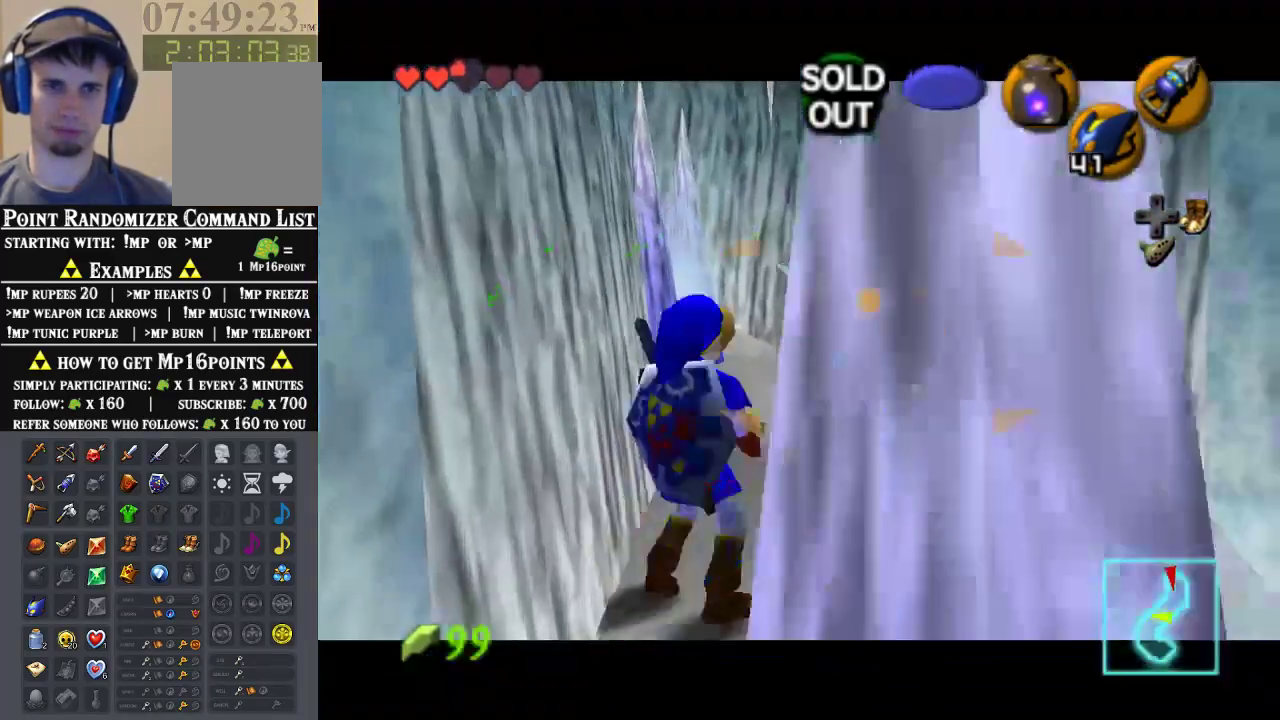
{"dt_ms": 500, "buttons": [], "left_stick": "up", "events": []}